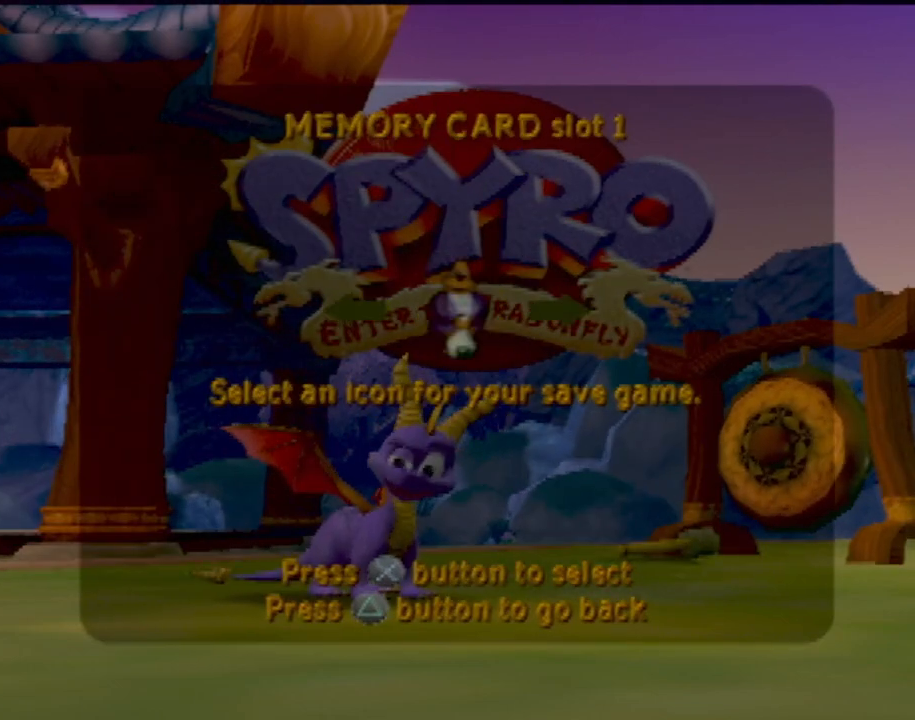
Gameplay with a controller (PlayStation layout); each line is a JSON object with the inputs held at the frame after it. "events" lists button and stick changes between this image and that frame as [ms after this image, input, new state], when the widget could be followed in between. Not read: L3 R3 right_stick.
{"buttons": [], "left_stick": "center", "events": [[83, "DPAD_RIGHT", "up"]]}
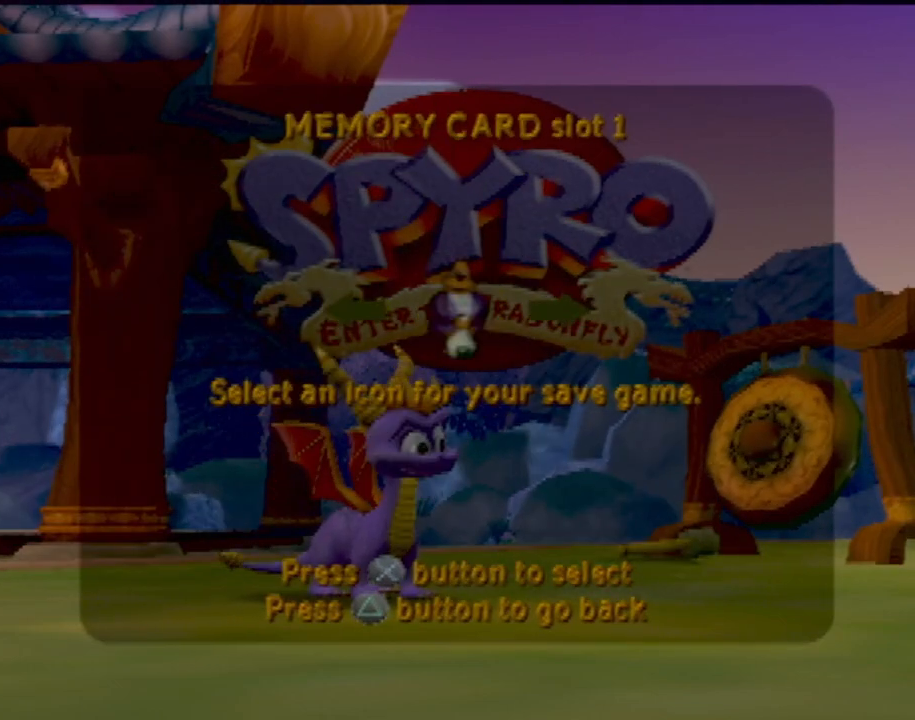
{"buttons": [], "left_stick": "center", "events": [[134, "DPAD_LEFT", "down"], [334, "DPAD_LEFT", "up"]]}
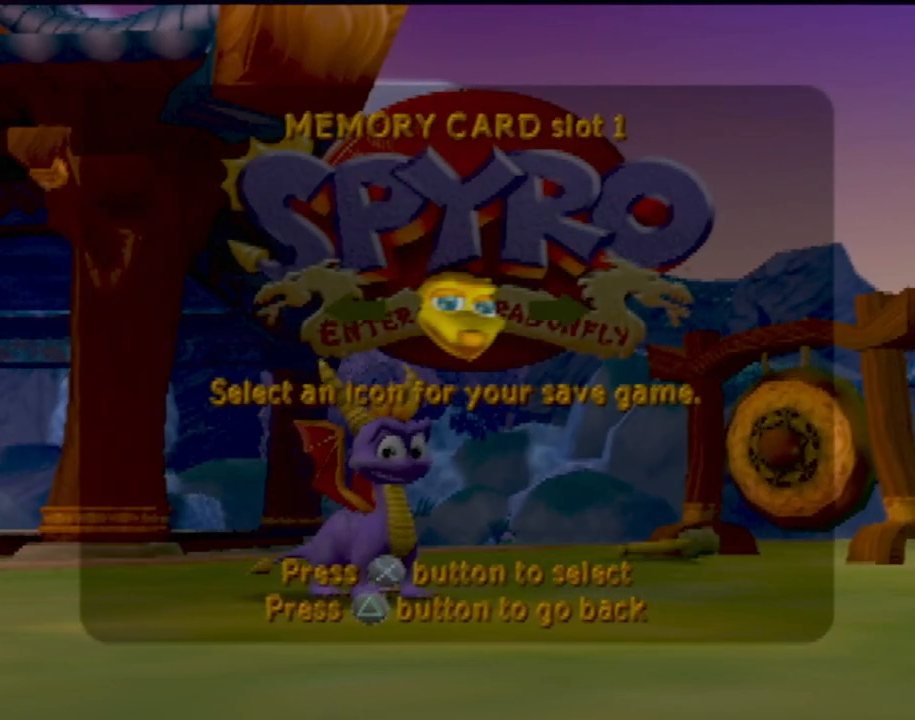
{"buttons": ["DPAD_LEFT"], "left_stick": "center", "events": [[400, "DPAD_LEFT", "down"]]}
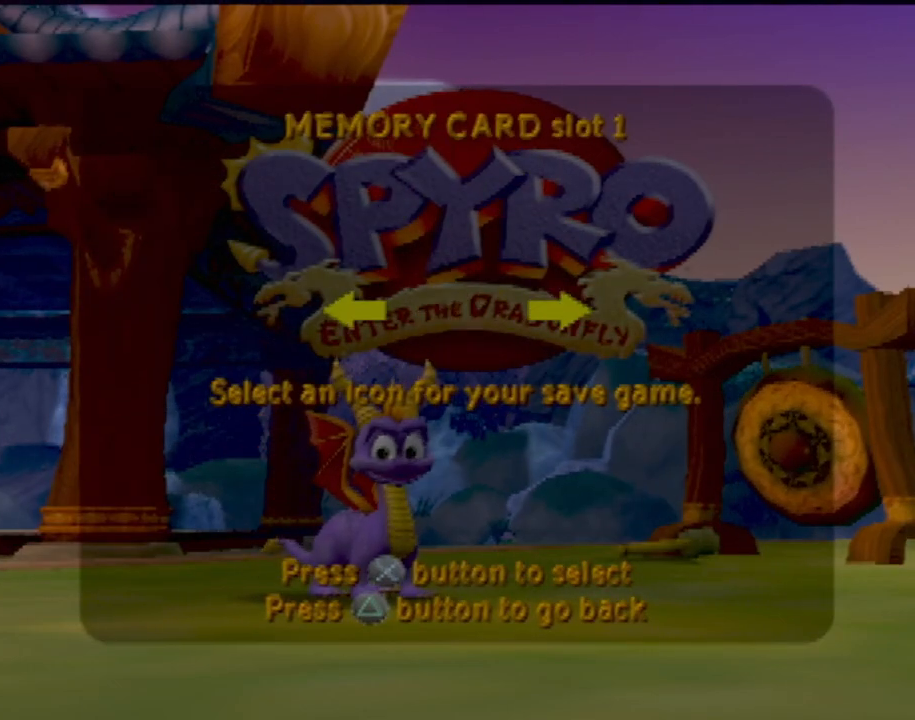
{"buttons": ["DPAD_RIGHT"], "left_stick": "center", "events": [[100, "DPAD_LEFT", "up"], [384, "DPAD_RIGHT", "down"]]}
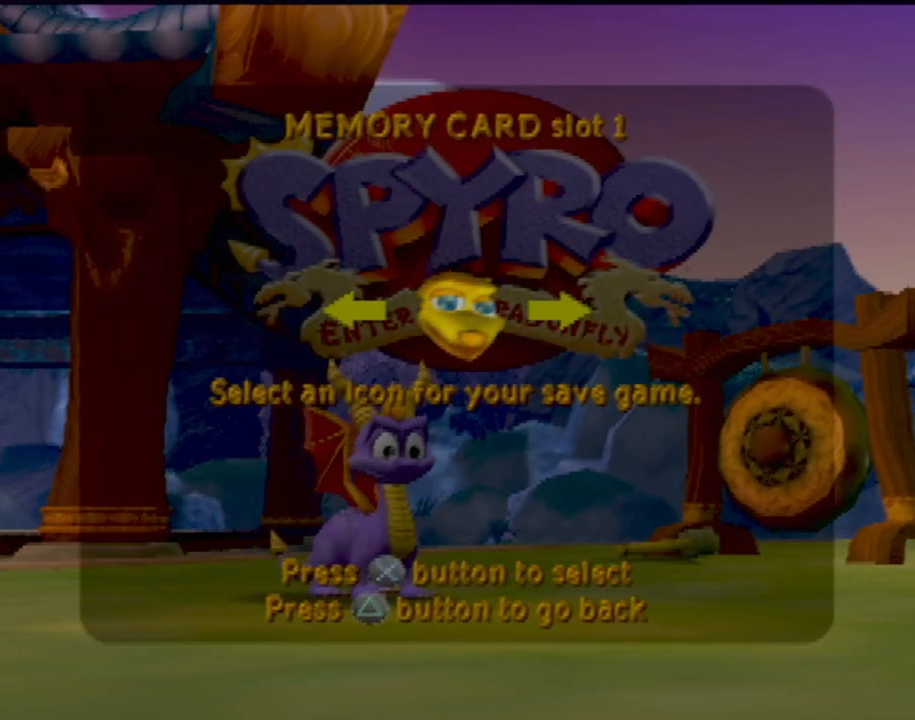
{"buttons": [], "left_stick": "center", "events": [[50, "DPAD_RIGHT", "up"]]}
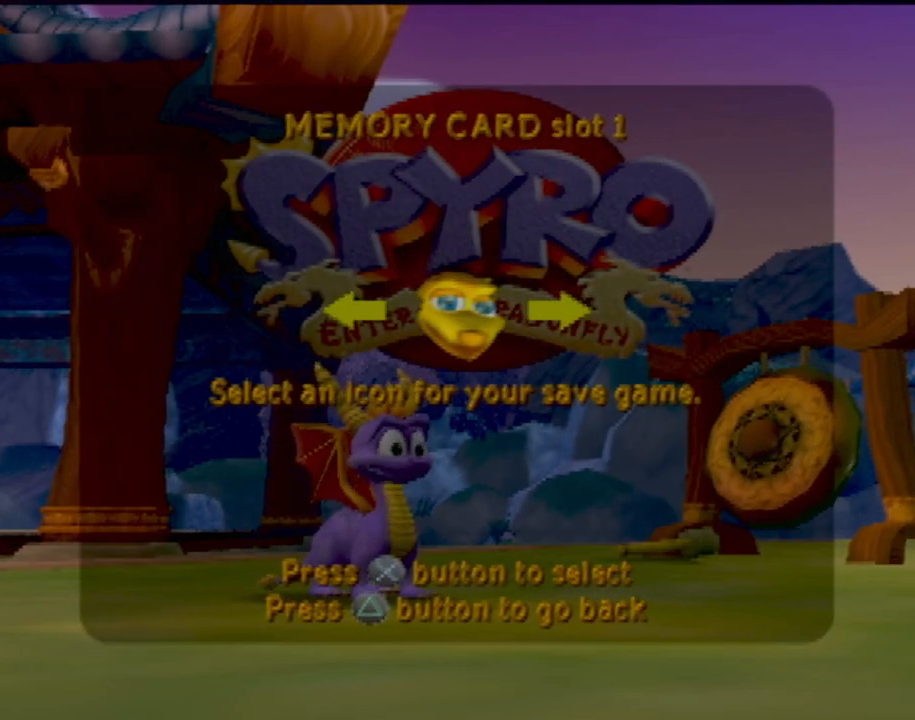
{"buttons": [], "left_stick": "center", "events": []}
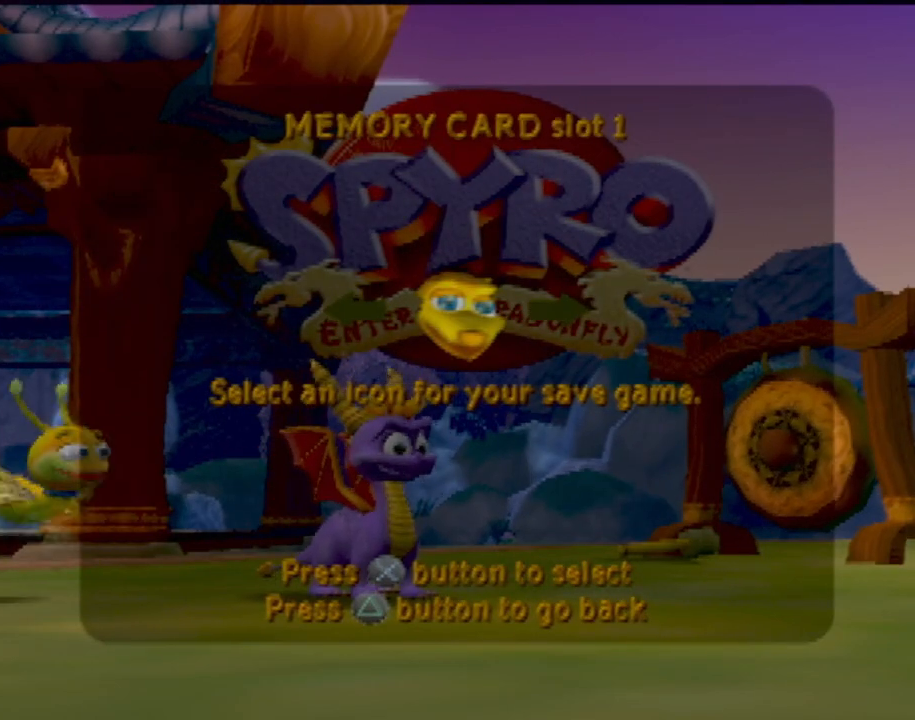
{"buttons": [], "left_stick": "center", "events": []}
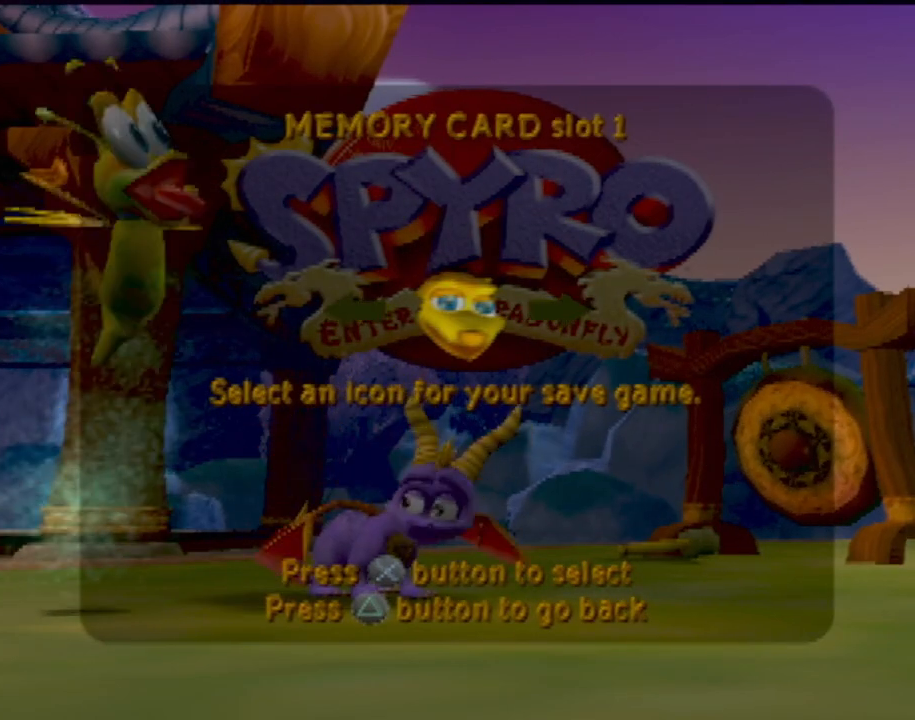
{"buttons": [], "left_stick": "center", "events": []}
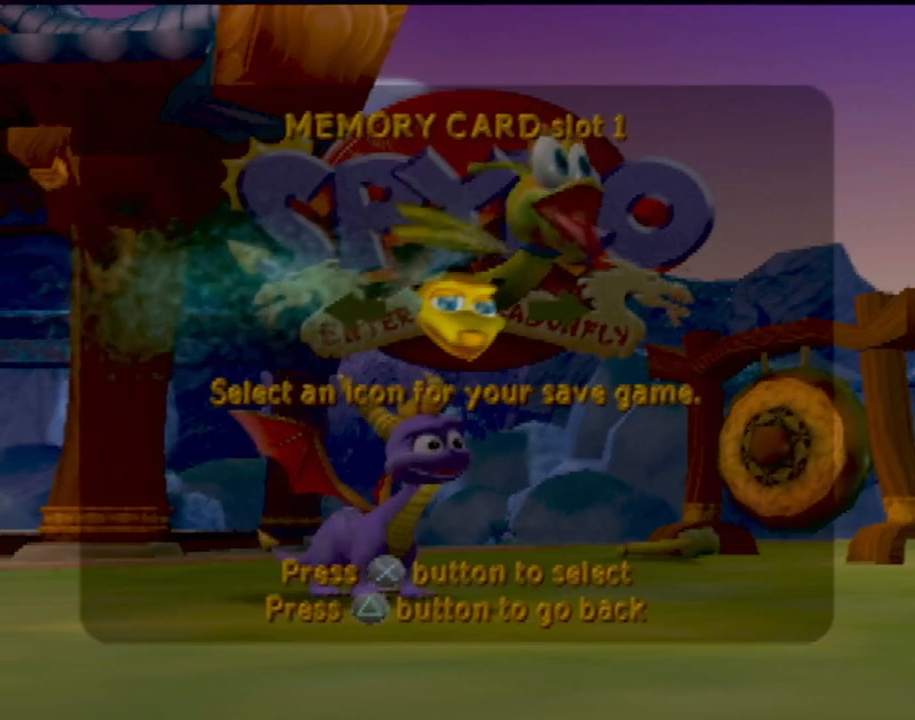
{"buttons": [], "left_stick": "center", "events": []}
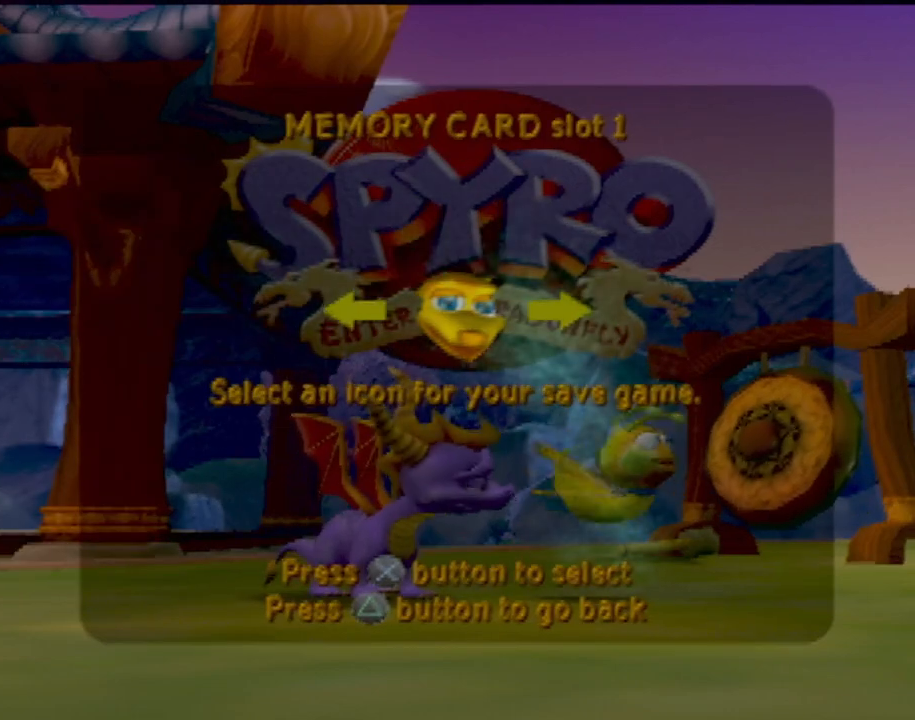
{"buttons": [], "left_stick": "center", "events": []}
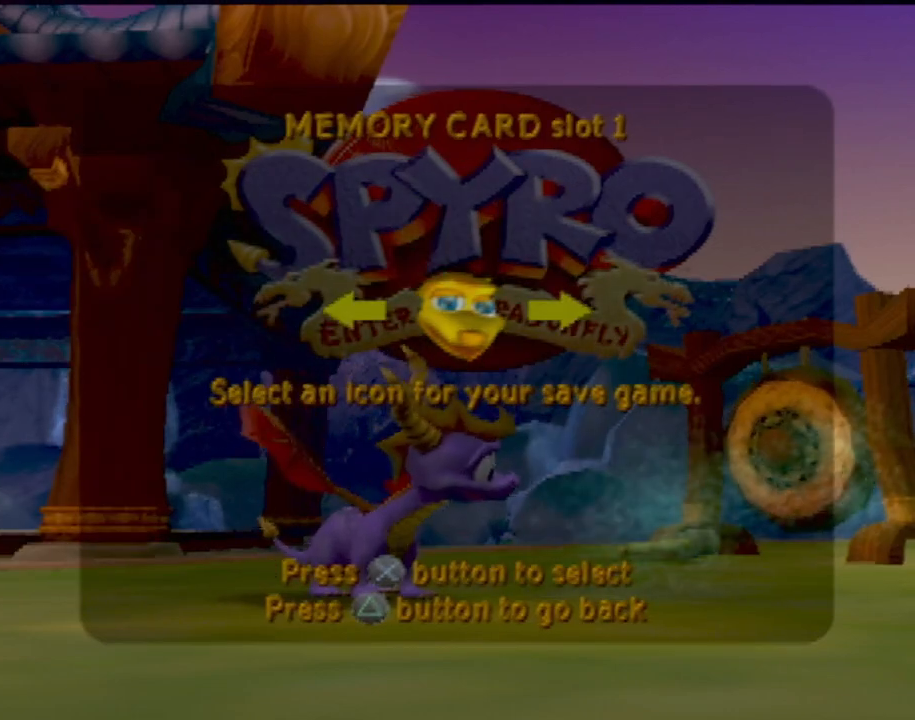
{"buttons": [], "left_stick": "center", "events": []}
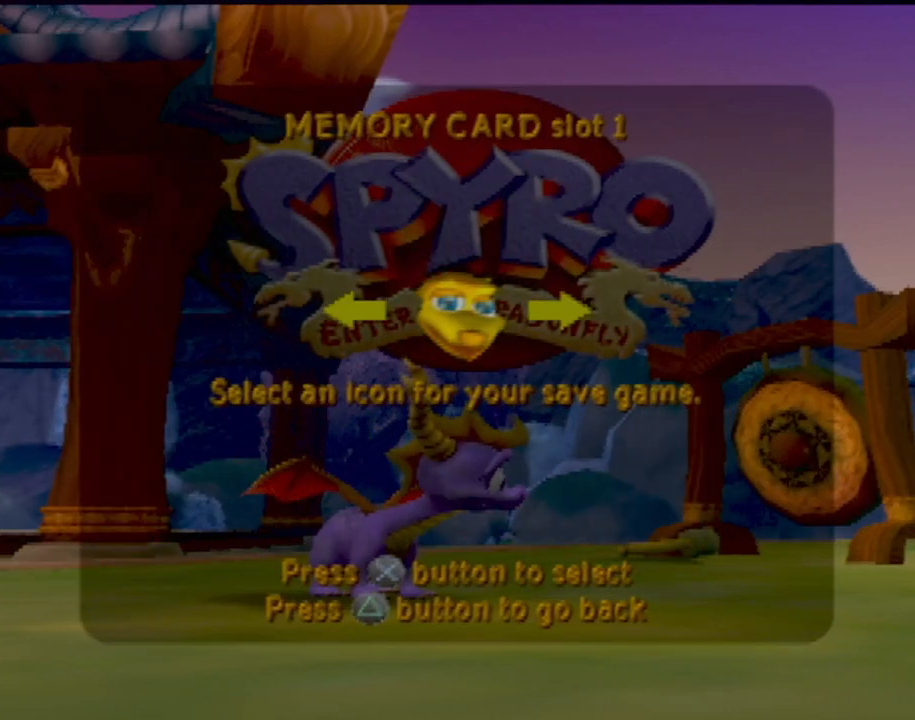
{"buttons": [], "left_stick": "center", "events": []}
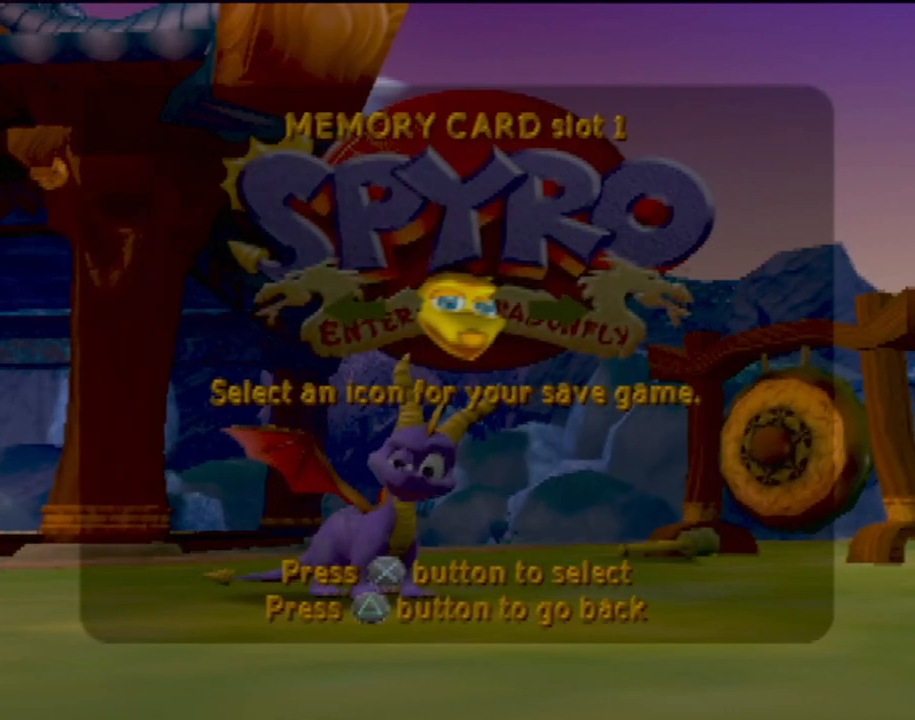
{"buttons": [], "left_stick": "center", "events": [[200, "DPAD_DOWN", "down"], [350, "DPAD_DOWN", "up"]]}
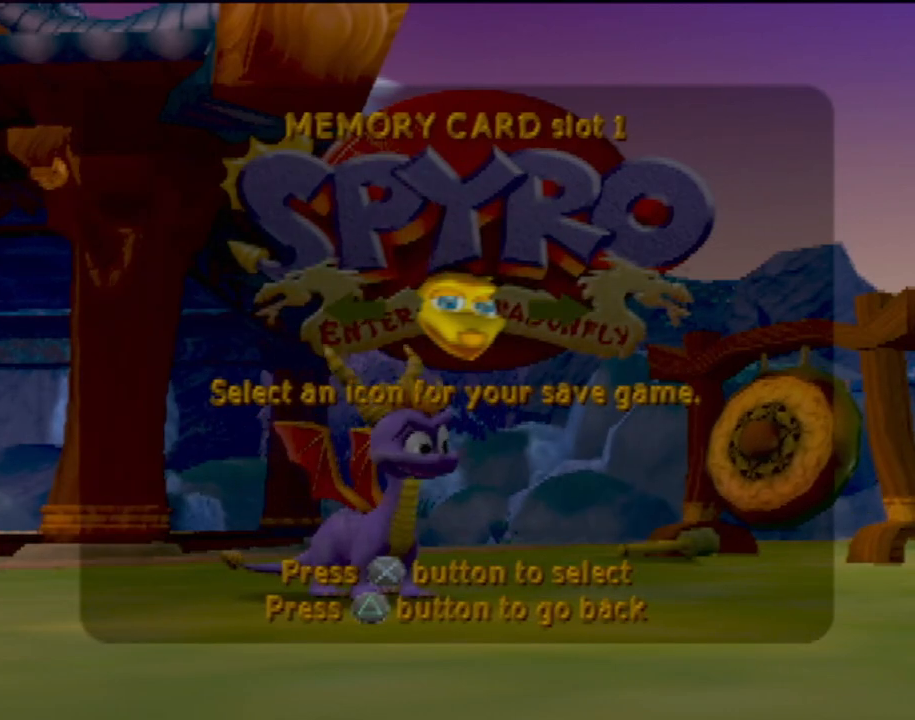
{"buttons": ["DPAD_RIGHT"], "left_stick": "center", "events": [[50, "DPAD_UP", "down"], [250, "DPAD_UP", "up"], [383, "DPAD_RIGHT", "down"]]}
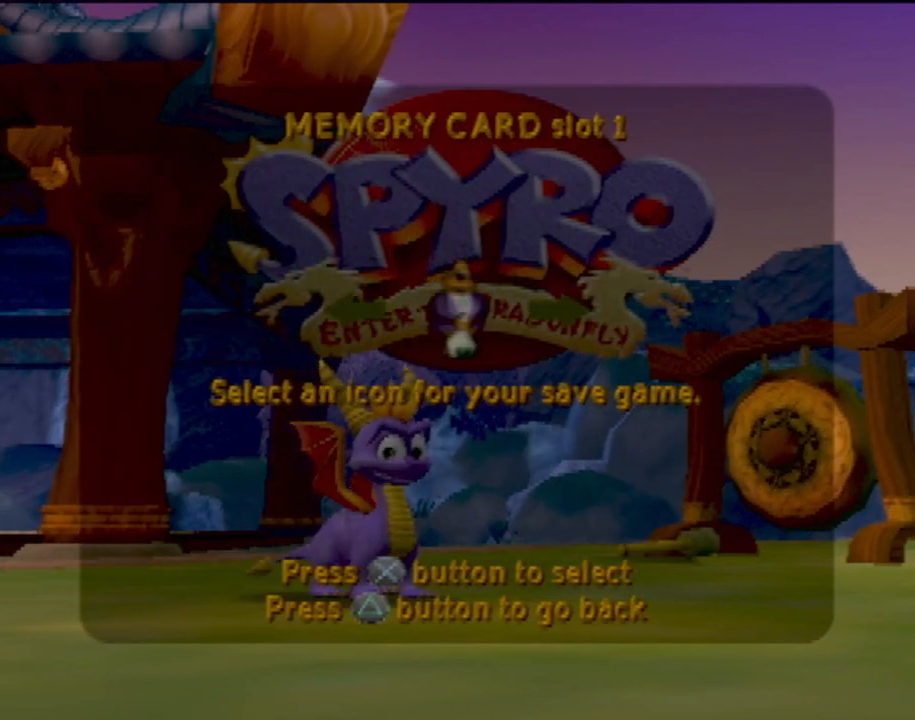
{"buttons": [], "left_stick": "center", "events": [[83, "DPAD_RIGHT", "up"], [250, "DPAD_LEFT", "down"], [450, "DPAD_LEFT", "up"]]}
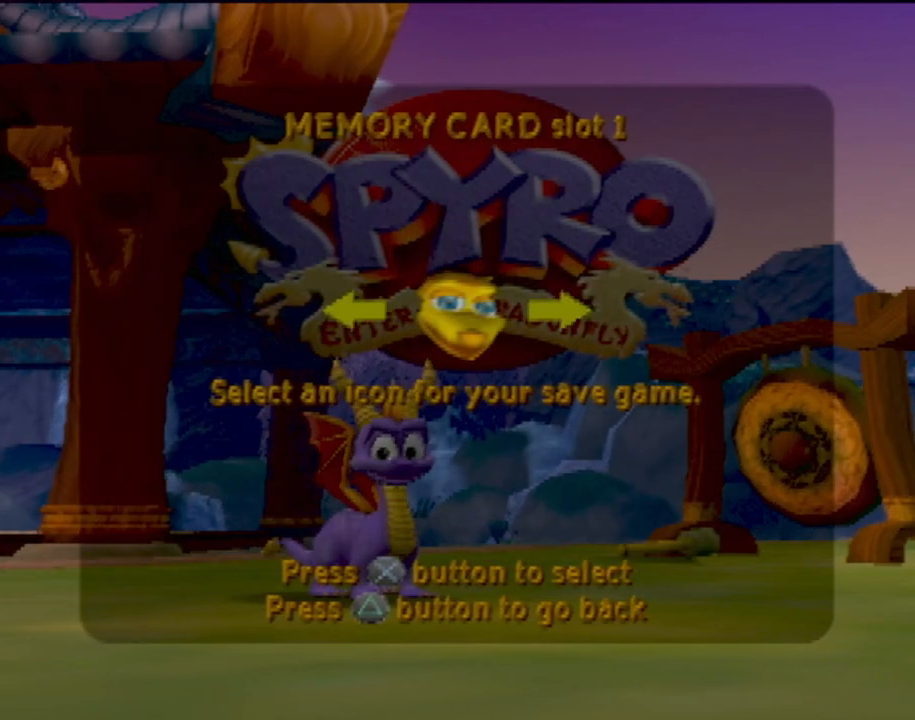
{"buttons": ["DPAD_RIGHT"], "left_stick": "center", "events": [[133, "DPAD_LEFT", "down"], [283, "DPAD_LEFT", "up"], [450, "DPAD_RIGHT", "down"]]}
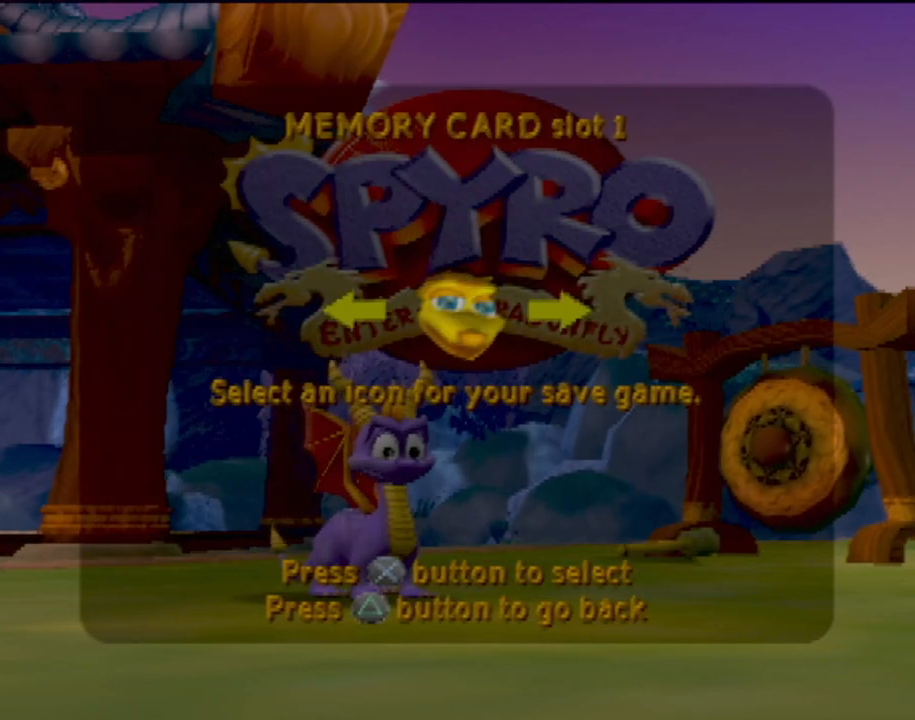
{"buttons": [], "left_stick": "center", "events": [[100, "DPAD_RIGHT", "up"], [300, "DPAD_RIGHT", "down"], [467, "DPAD_RIGHT", "up"]]}
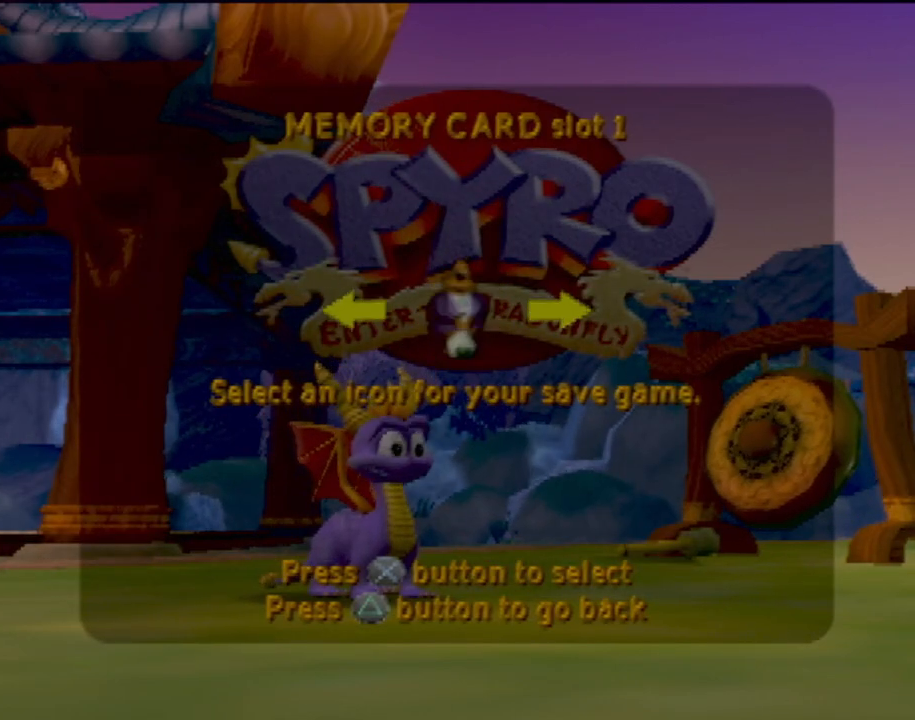
{"buttons": [], "left_stick": "center", "events": [[317, "DPAD_LEFT", "down"], [483, "DPAD_LEFT", "up"]]}
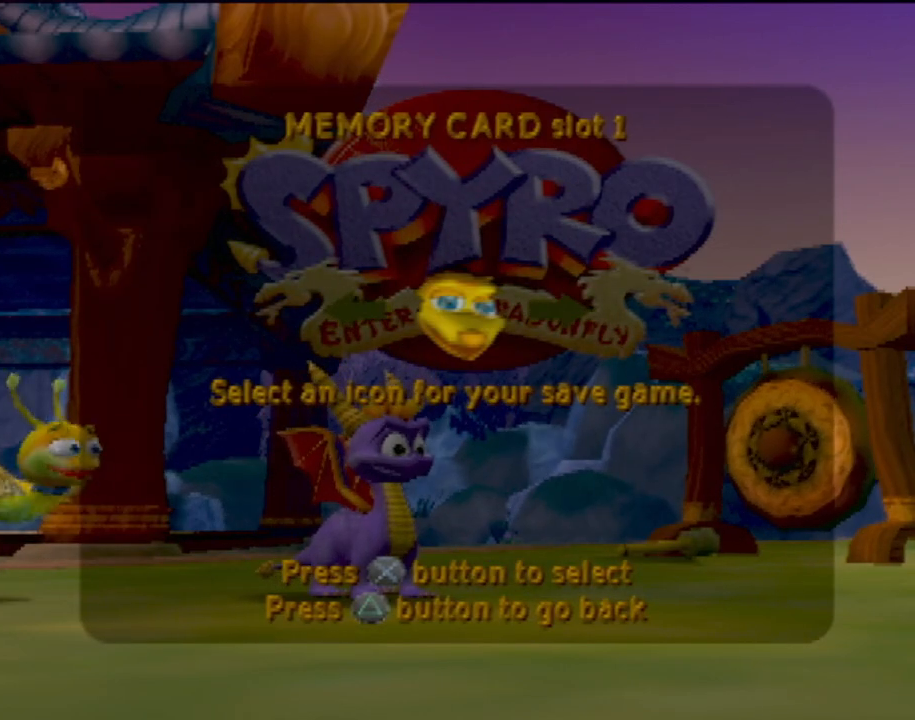
{"buttons": ["DPAD_LEFT"], "left_stick": "center", "events": [[100, "DPAD_LEFT", "down"], [250, "DPAD_LEFT", "up"], [450, "DPAD_LEFT", "down"]]}
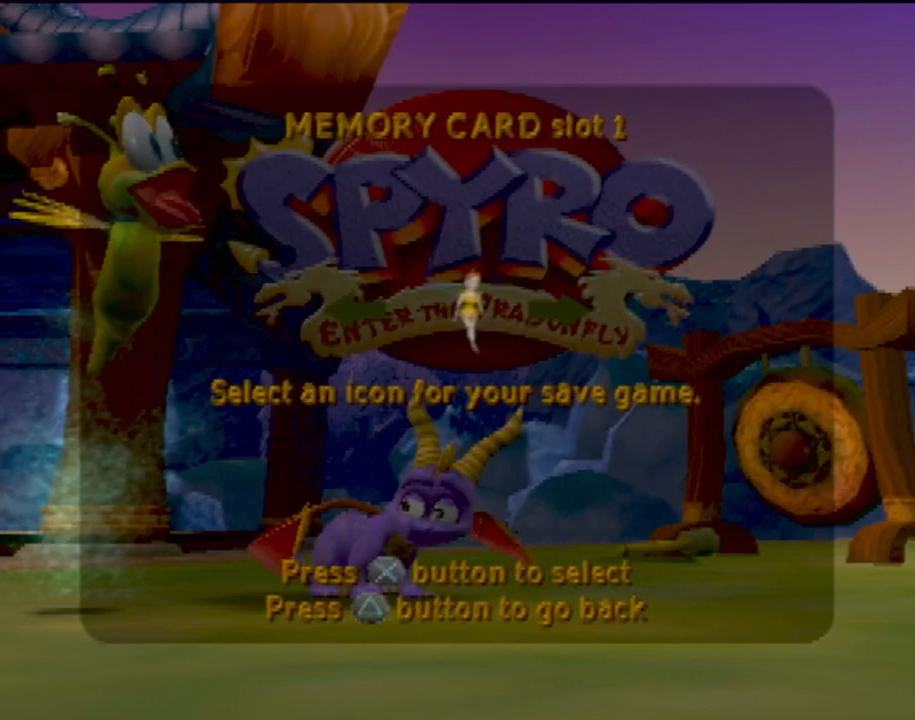
{"buttons": ["DPAD_RIGHT"], "left_stick": "center", "events": [[133, "DPAD_LEFT", "up"], [216, "DPAD_LEFT", "down"], [383, "DPAD_LEFT", "up"], [450, "DPAD_RIGHT", "down"]]}
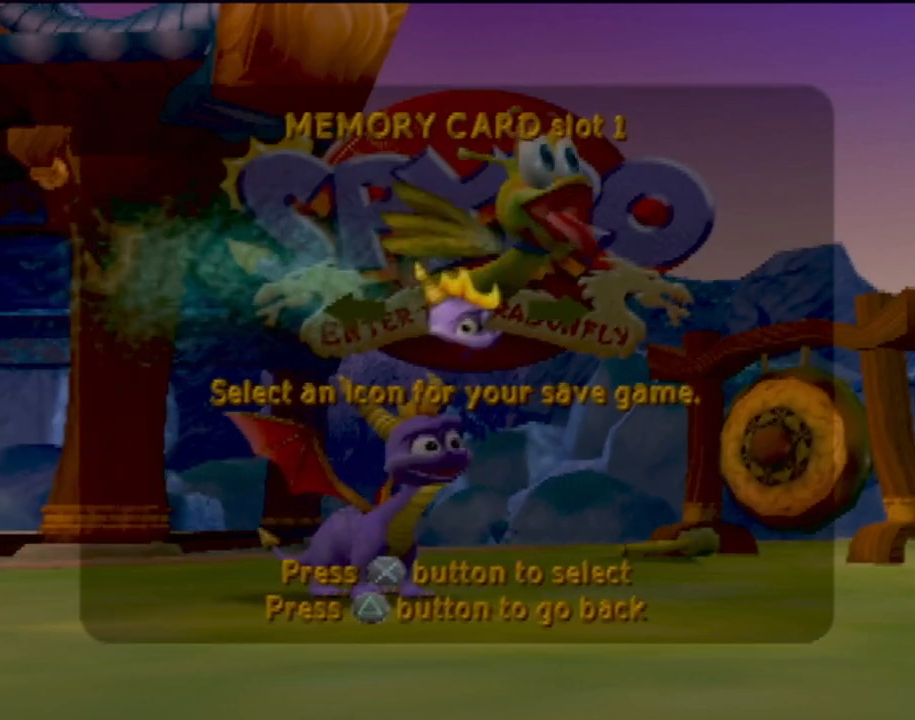
{"buttons": [], "left_stick": "center", "events": [[117, "DPAD_RIGHT", "up"], [234, "DPAD_RIGHT", "down"], [400, "DPAD_RIGHT", "up"]]}
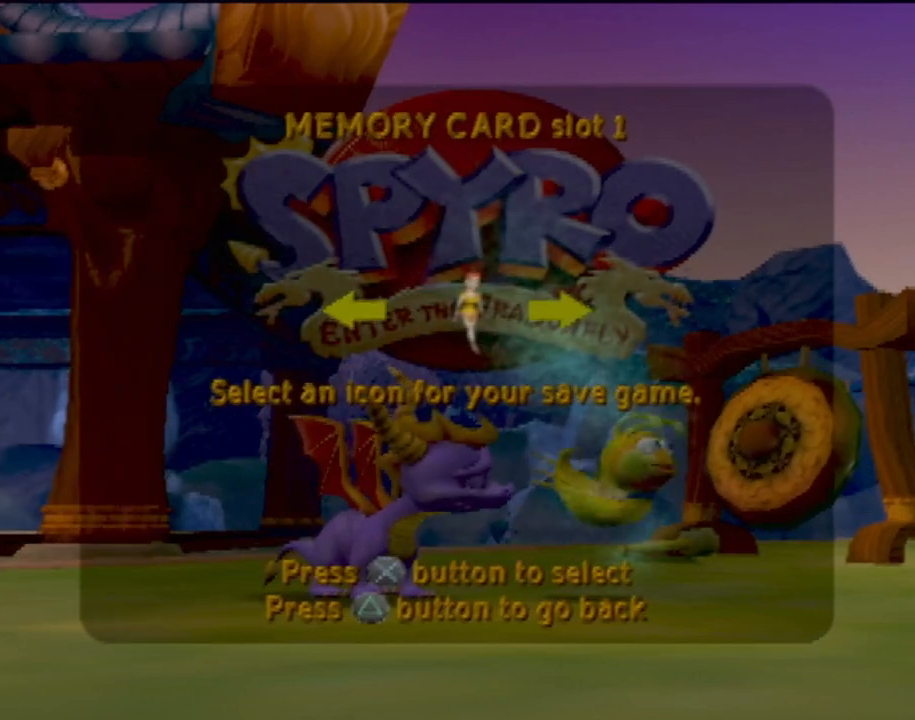
{"buttons": [], "left_stick": "center", "events": [[66, "DPAD_LEFT", "down"], [233, "DPAD_LEFT", "up"], [333, "DPAD_LEFT", "down"], [483, "DPAD_LEFT", "up"]]}
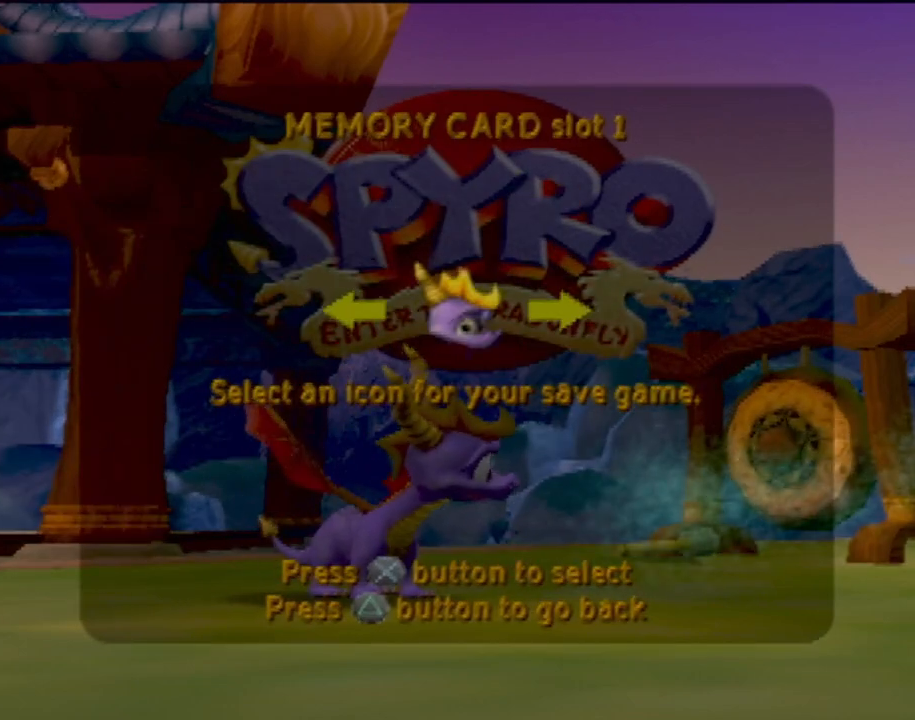
{"buttons": ["DPAD_RIGHT"], "left_stick": "center", "events": [[434, "DPAD_RIGHT", "down"]]}
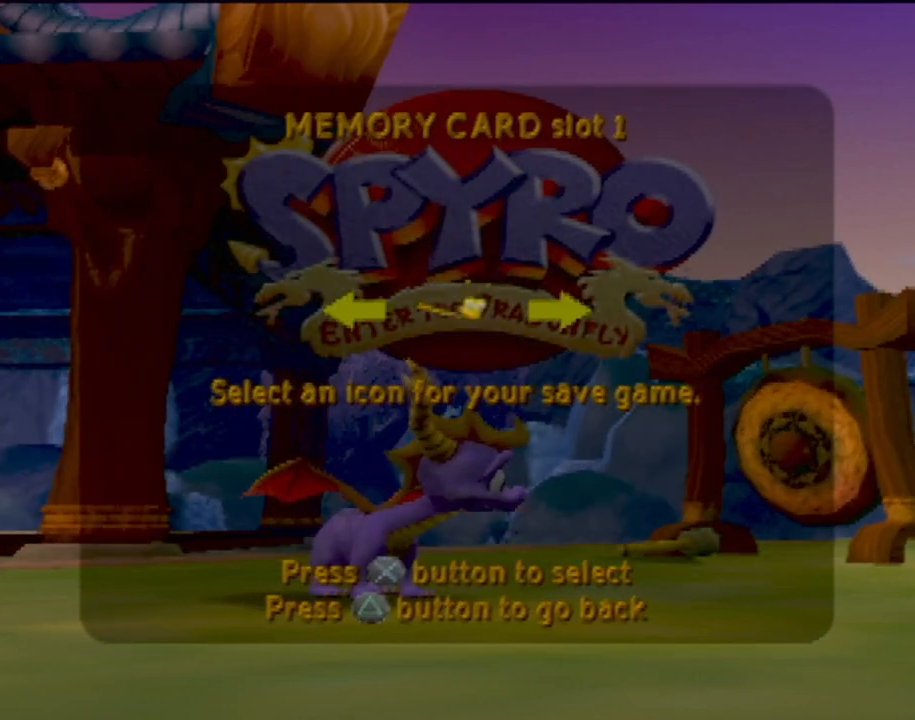
{"buttons": [], "left_stick": "center", "events": [[116, "DPAD_RIGHT", "up"], [266, "DPAD_RIGHT", "down"], [433, "DPAD_RIGHT", "up"]]}